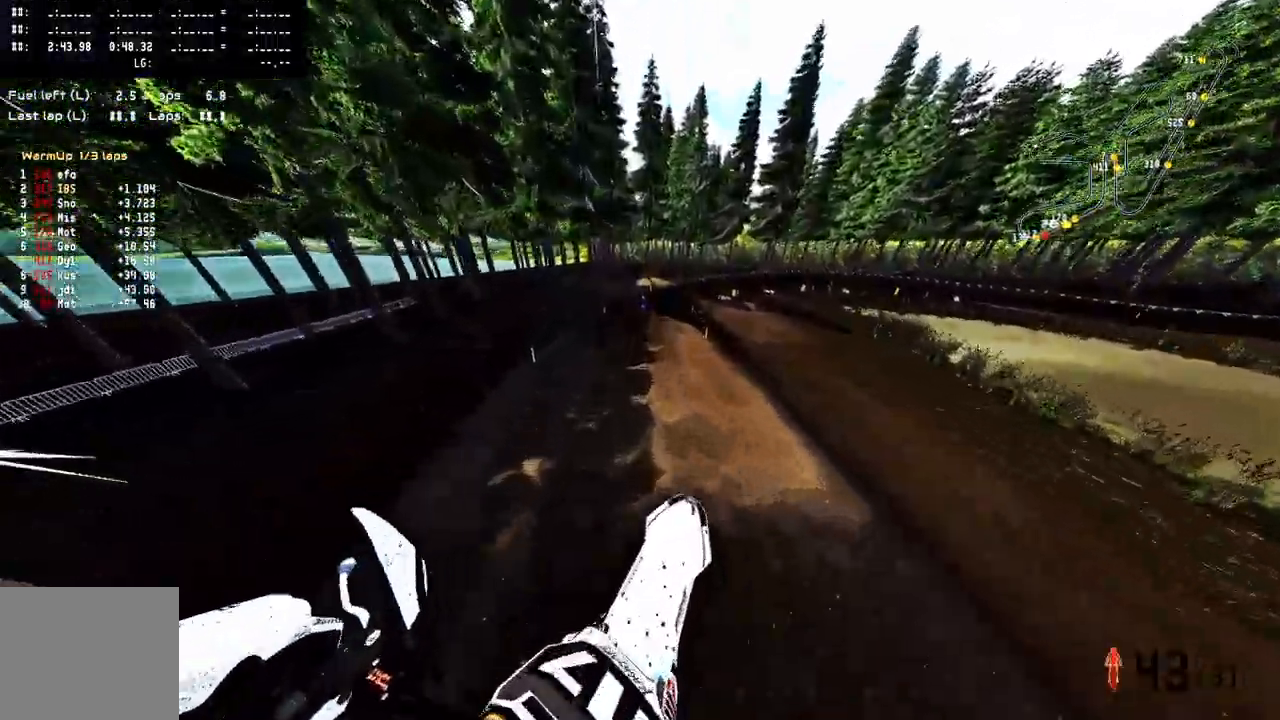
Gameplay with a controller (PlayStation layout); each line is a JSON object with the inputs held at the frame after it. "events" lists button and stick changes between this image and that frame as [ms after this image, input, new state], when the widget could be followed in between. Not read: L1 R1.
{"buttons": ["R2"], "left_stick": "up-right", "right_stick": "up"}
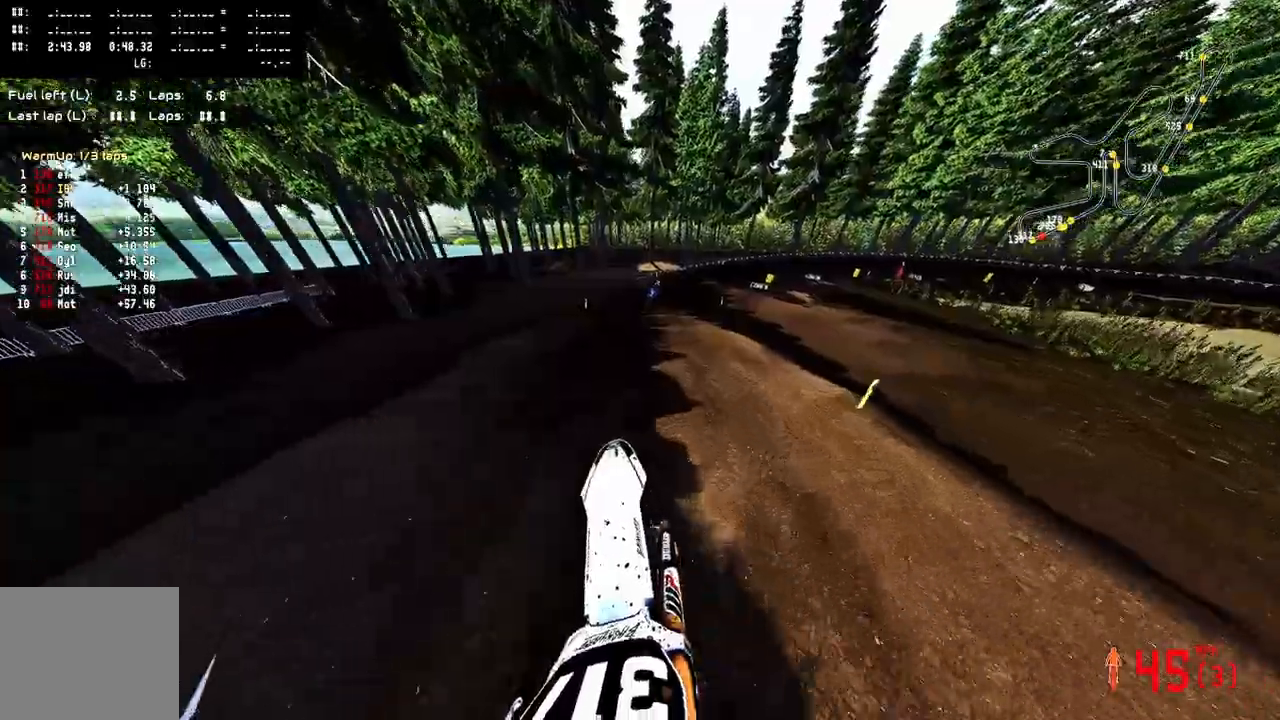
{"buttons": ["R2"], "left_stick": "up-right", "right_stick": "center"}
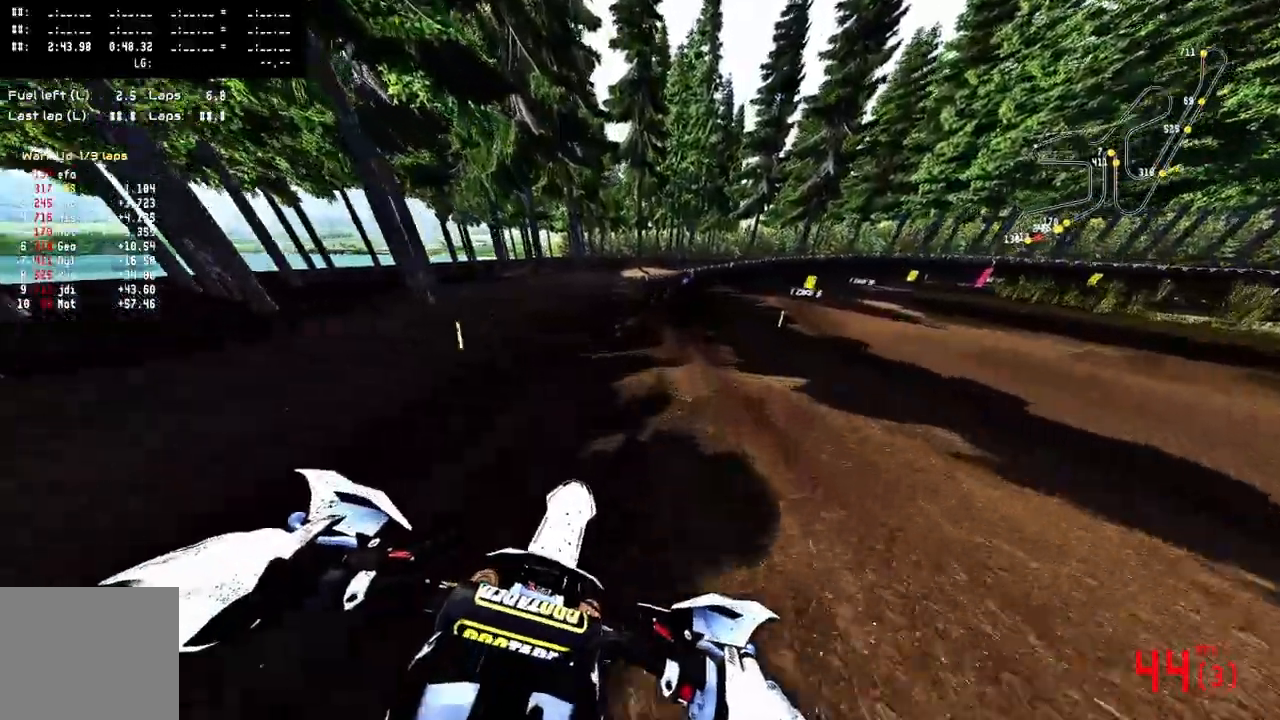
{"buttons": ["R2"], "left_stick": "up-right", "right_stick": "center", "events": [[217, "R2", "up"], [267, "R2", "down"], [400, "R2", "up"], [450, "R2", "down"]]}
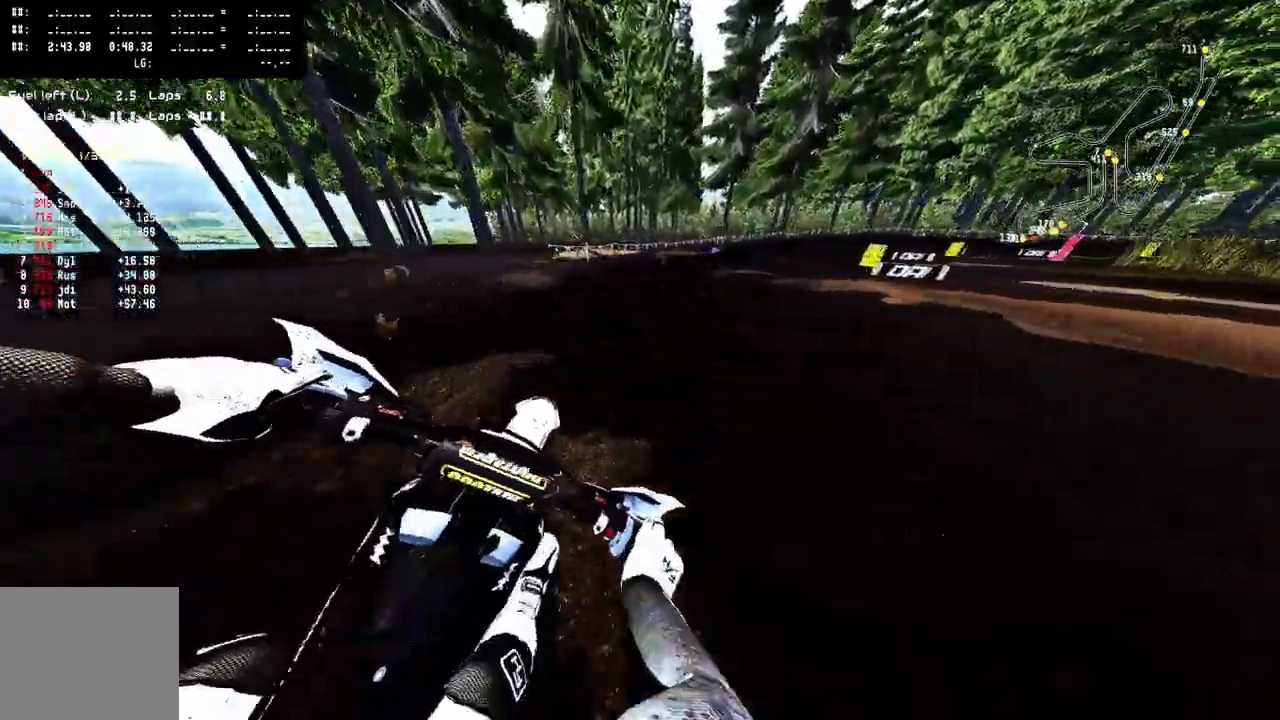
{"buttons": ["R2"], "left_stick": "up-right", "right_stick": "center", "events": []}
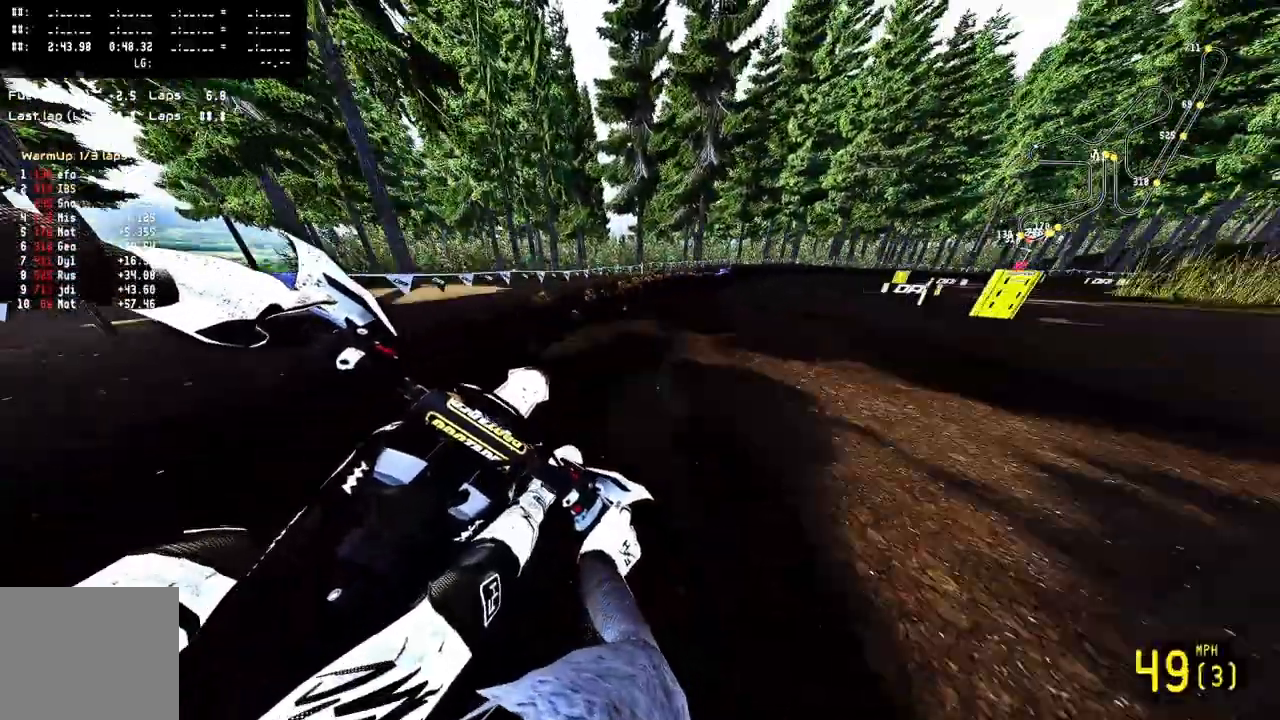
{"buttons": [], "left_stick": "up-right", "right_stick": "center", "events": [[67, "R2", "up"], [133, "R2", "down"], [250, "R2", "up"], [333, "R2", "down"], [450, "R2", "up"]]}
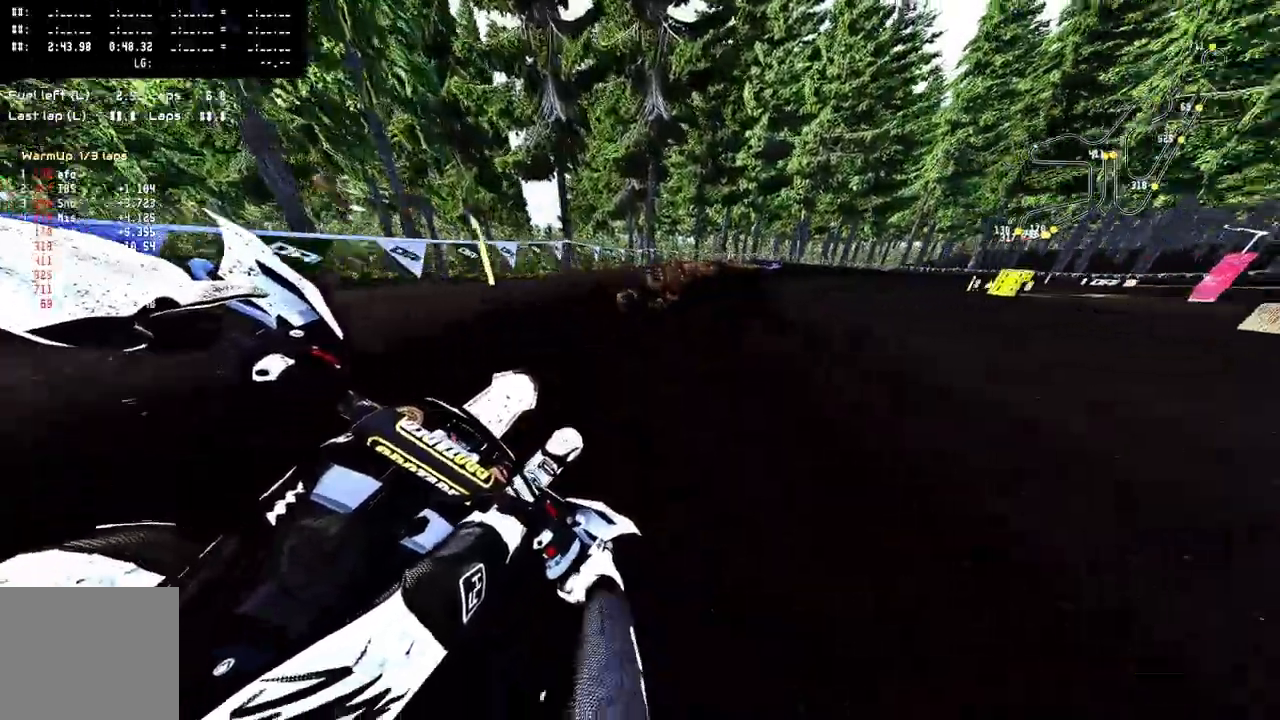
{"buttons": ["R2"], "left_stick": "up-right", "right_stick": "center", "events": [[150, "R2", "down"], [183, "CROSS", "down"], [233, "CROSS", "up"]]}
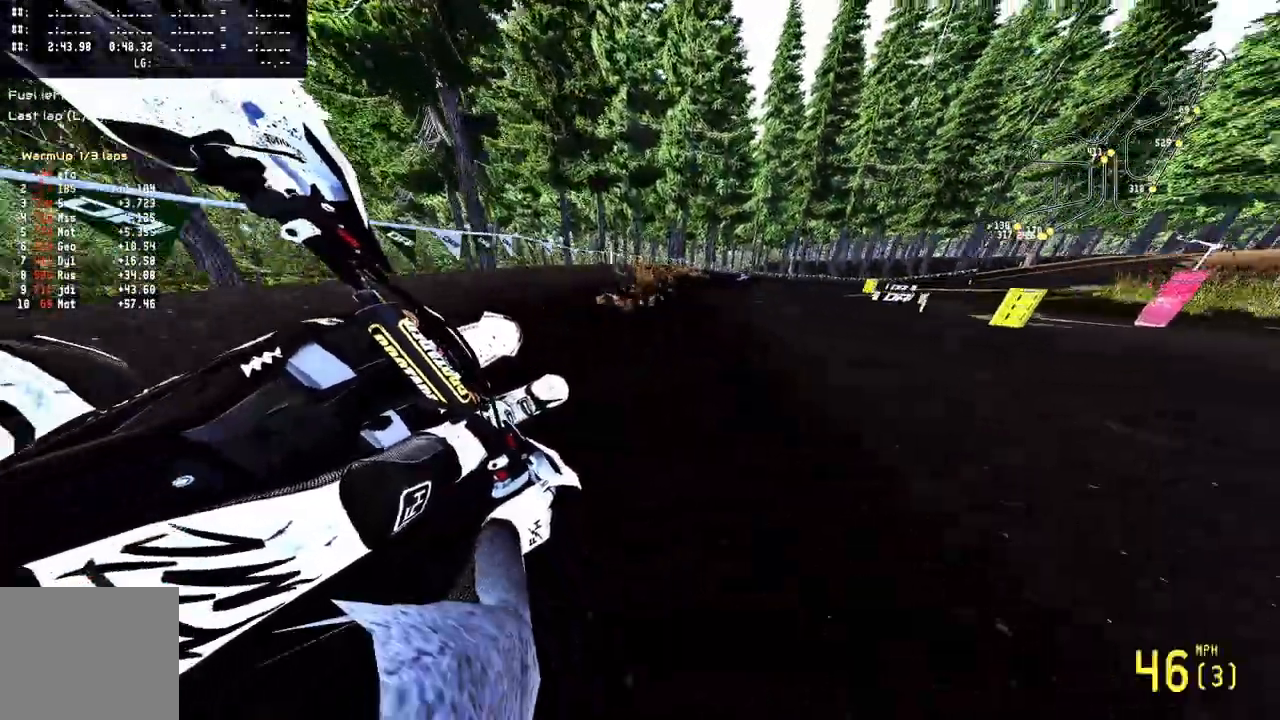
{"buttons": ["R2"], "left_stick": "up-right", "right_stick": "center", "events": []}
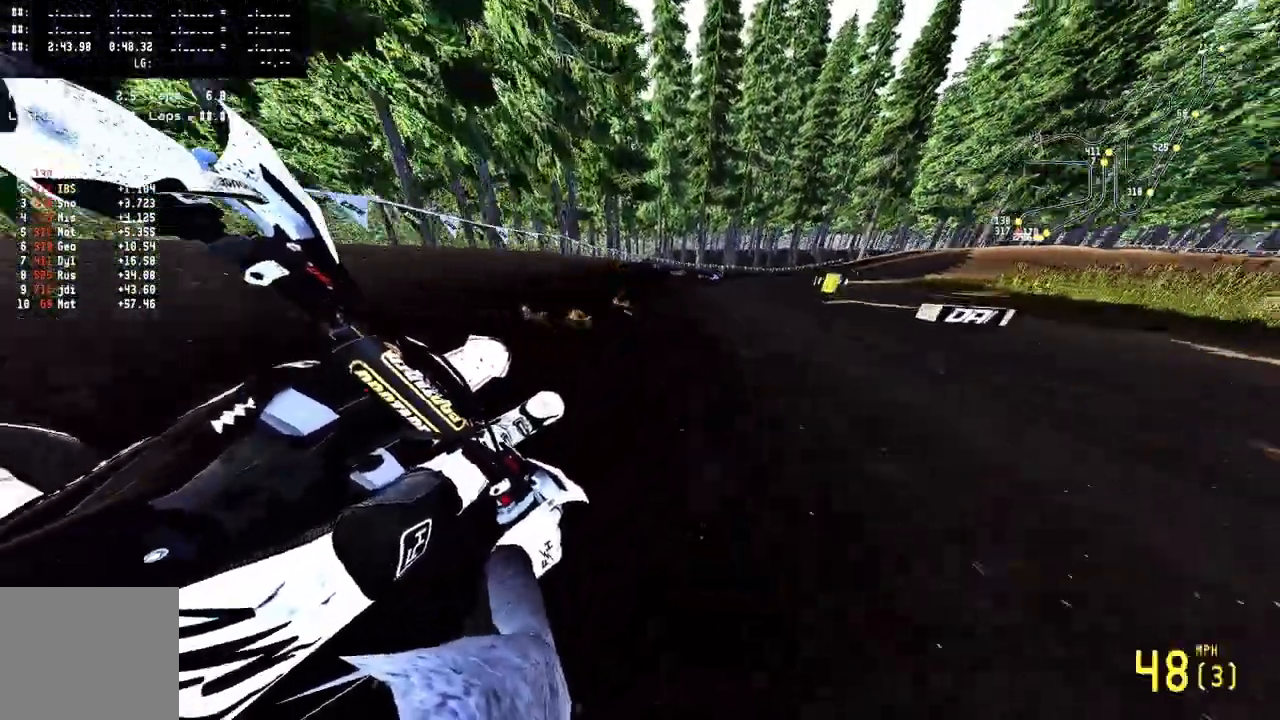
{"buttons": ["R2"], "left_stick": "up-right", "right_stick": "center", "events": []}
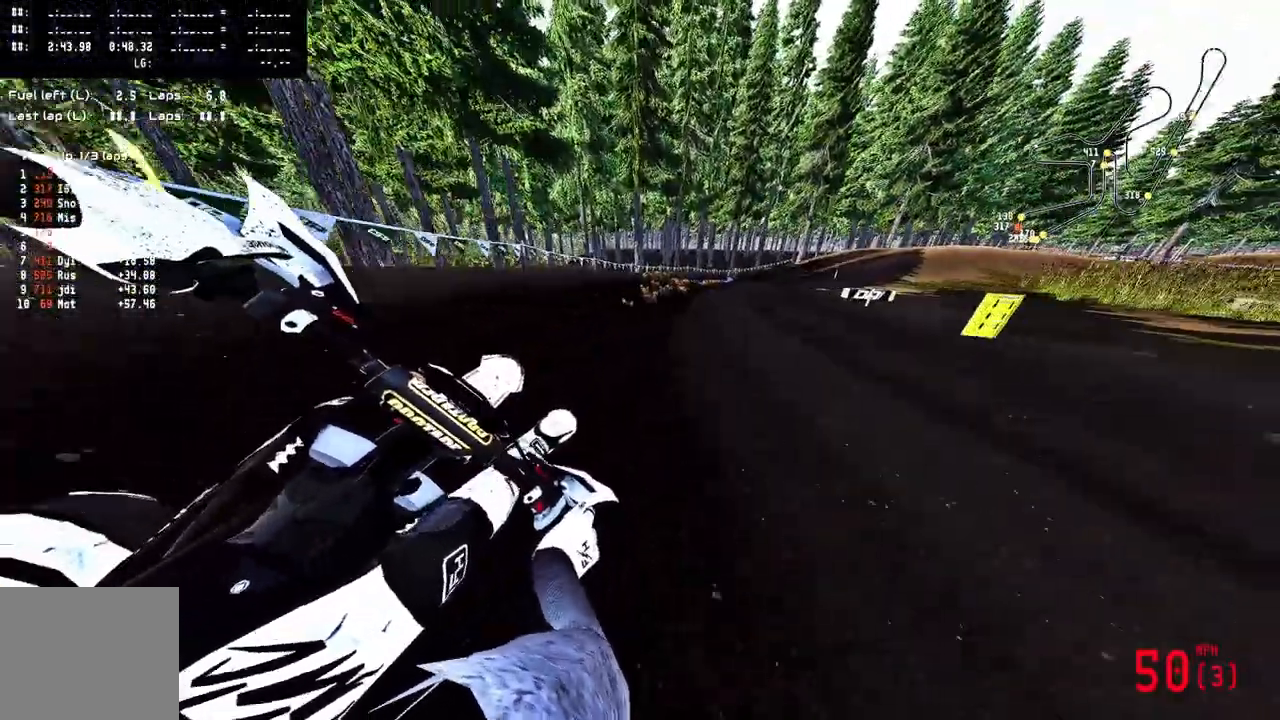
{"buttons": ["R2"], "left_stick": "up-right", "right_stick": "center", "events": [[33, "R2", "up"], [133, "R2", "down"]]}
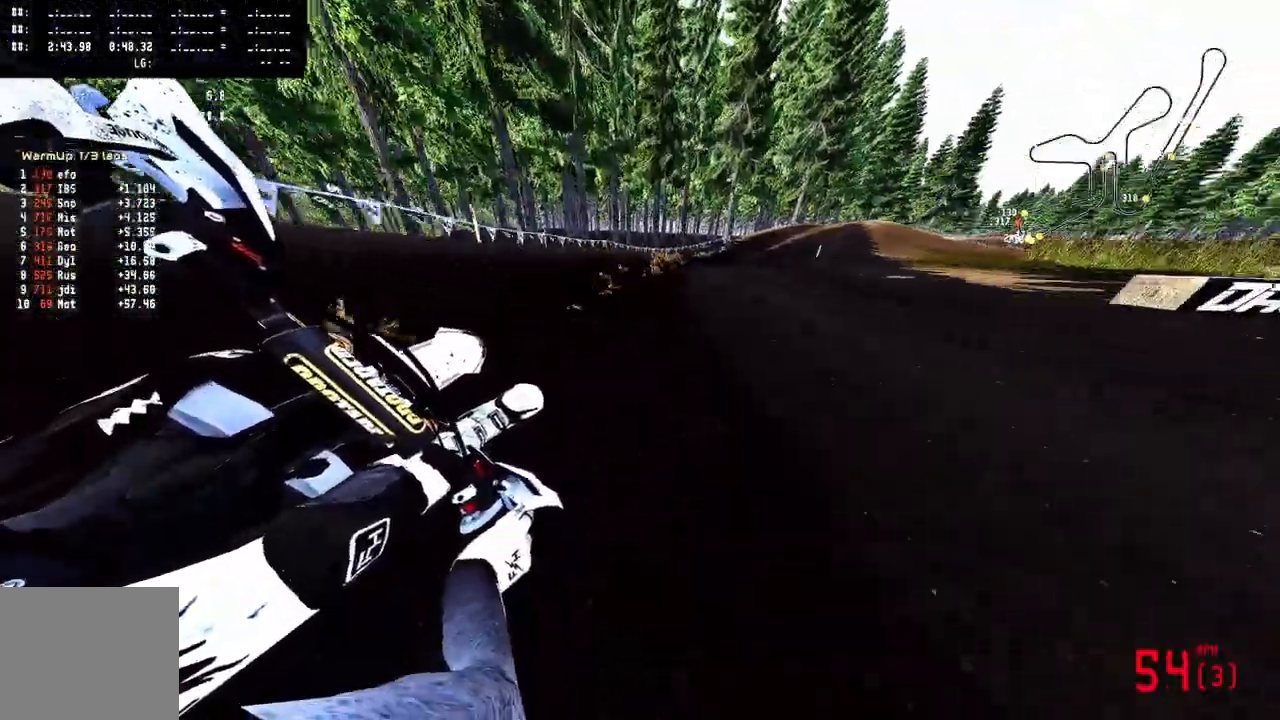
{"buttons": ["R2"], "left_stick": "up-right", "right_stick": "center", "events": []}
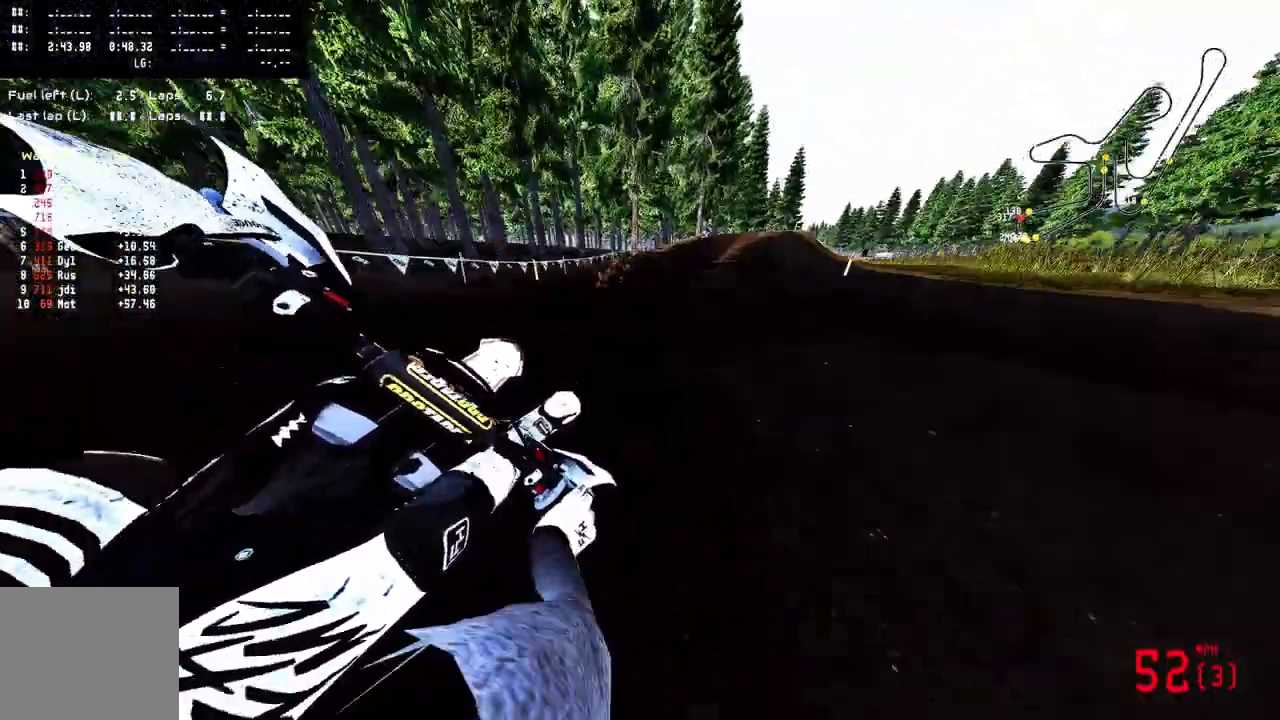
{"buttons": ["R2"], "left_stick": "up-right", "right_stick": "center", "events": [[250, "R3", "down"], [350, "R3", "up"]]}
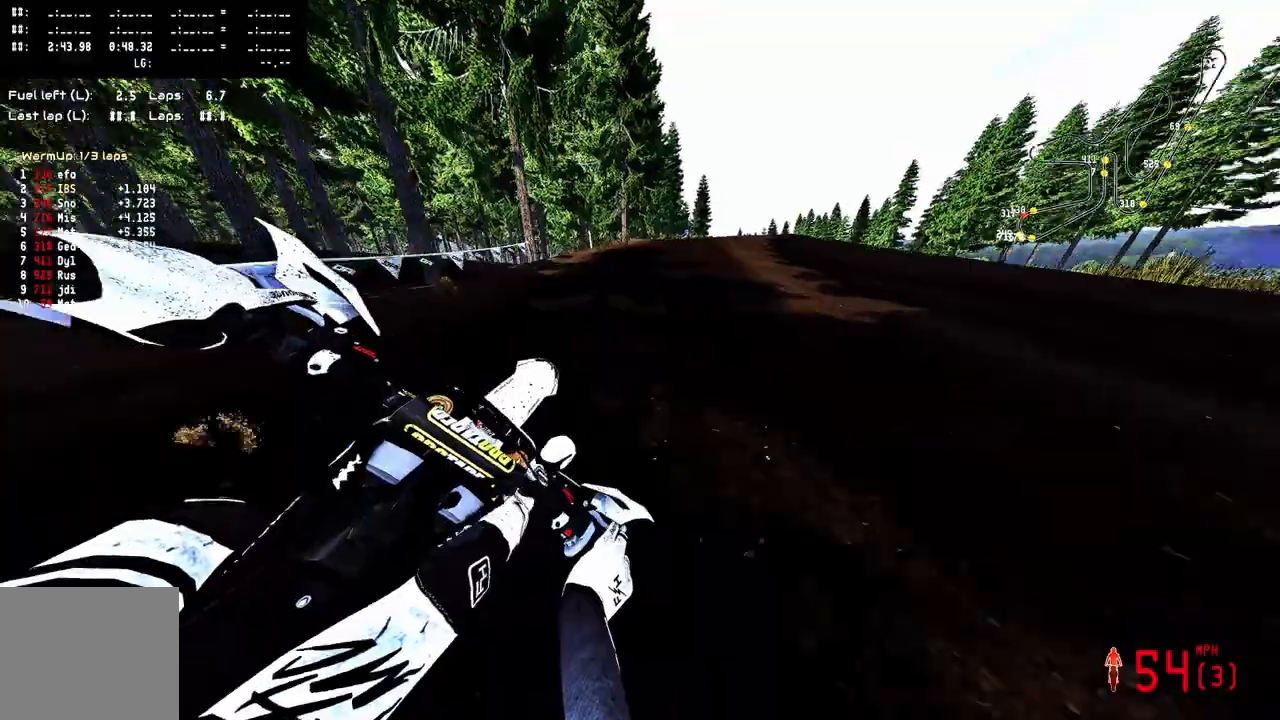
{"buttons": ["R2"], "left_stick": "up-right", "right_stick": "center"}
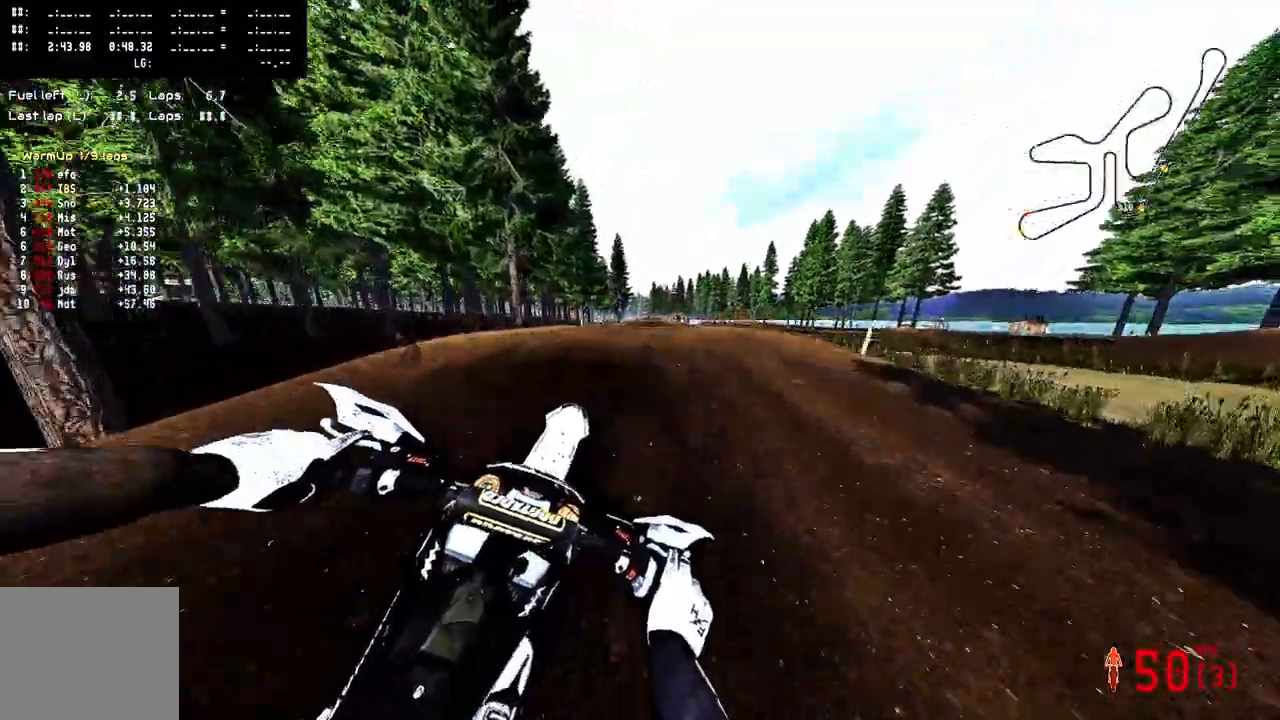
{"buttons": [], "left_stick": "center", "right_stick": "up", "events": [[67, "R2", "up"], [183, "R2", "down"], [217, "left_stick", "center"], [300, "right_stick", "up"], [433, "R2", "up"]]}
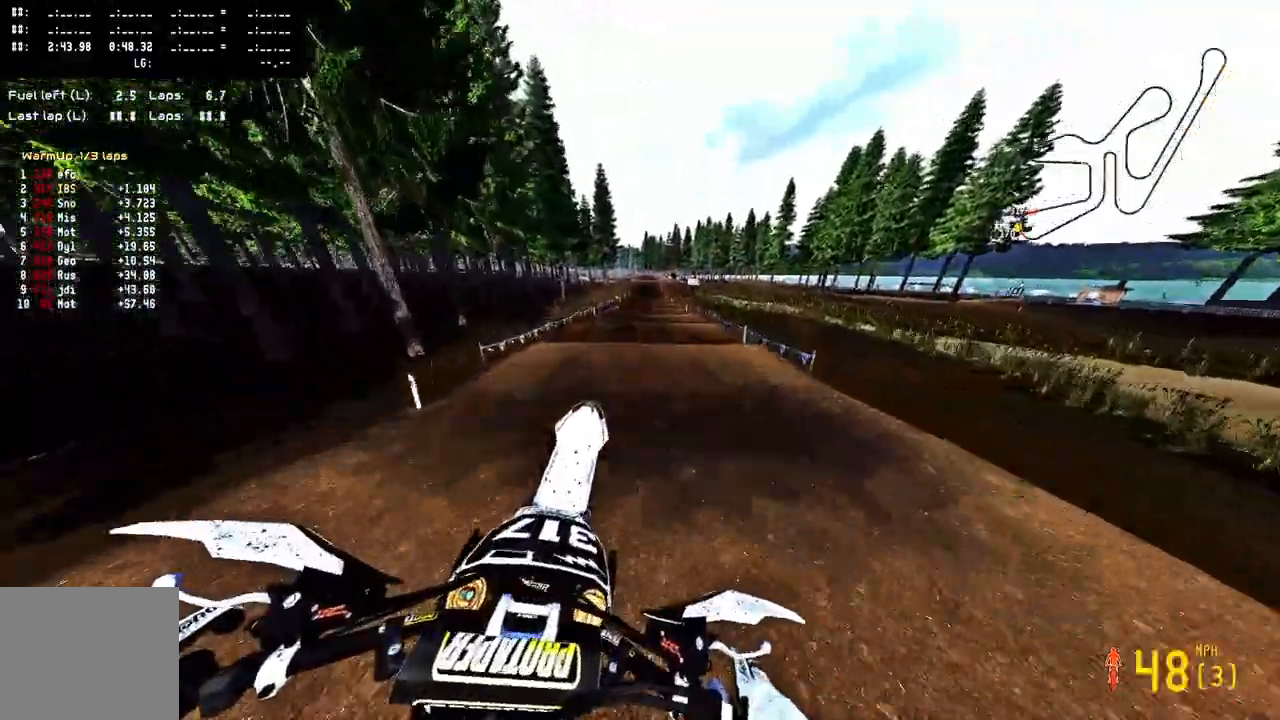
{"buttons": ["R2"], "left_stick": "up-left", "right_stick": "up", "events": [[100, "R2", "down"], [100, "left_stick", "up-left"]]}
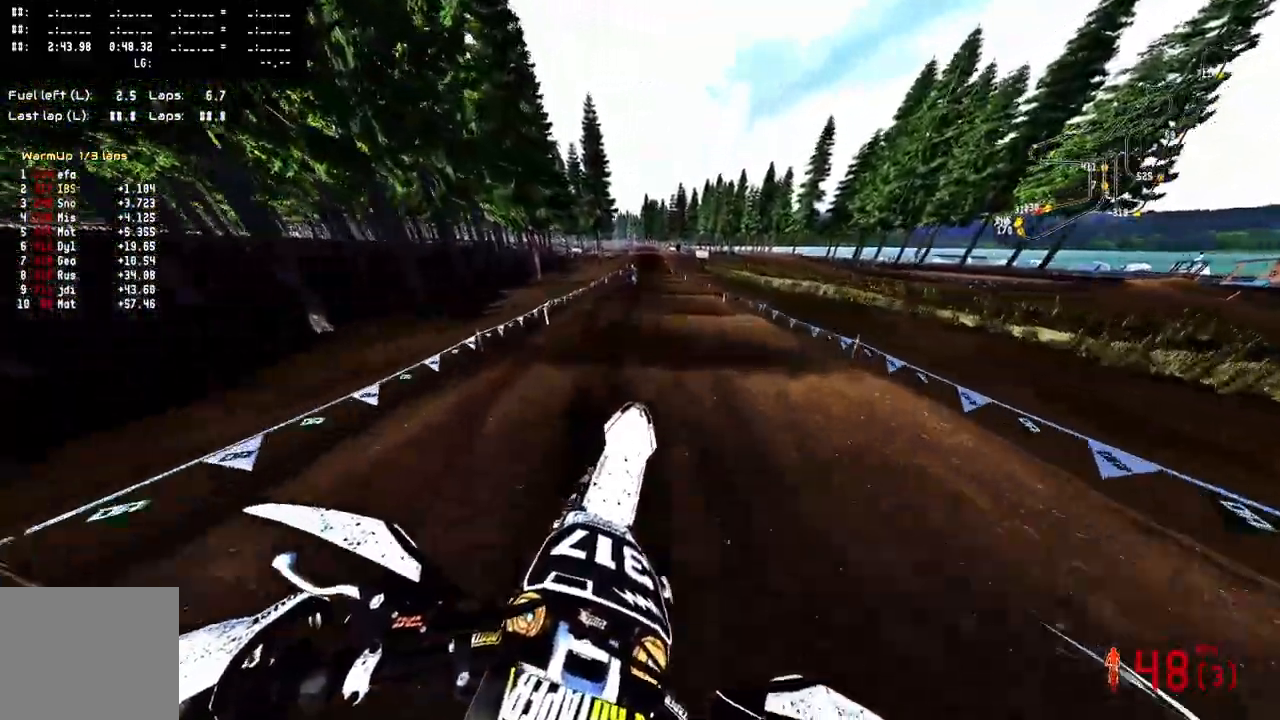
{"buttons": ["R2"], "left_stick": "center", "right_stick": "up", "events": [[33, "left_stick", "center"], [50, "right_stick", "center"], [217, "right_stick", "down-left"], [317, "right_stick", "center"], [450, "right_stick", "up"]]}
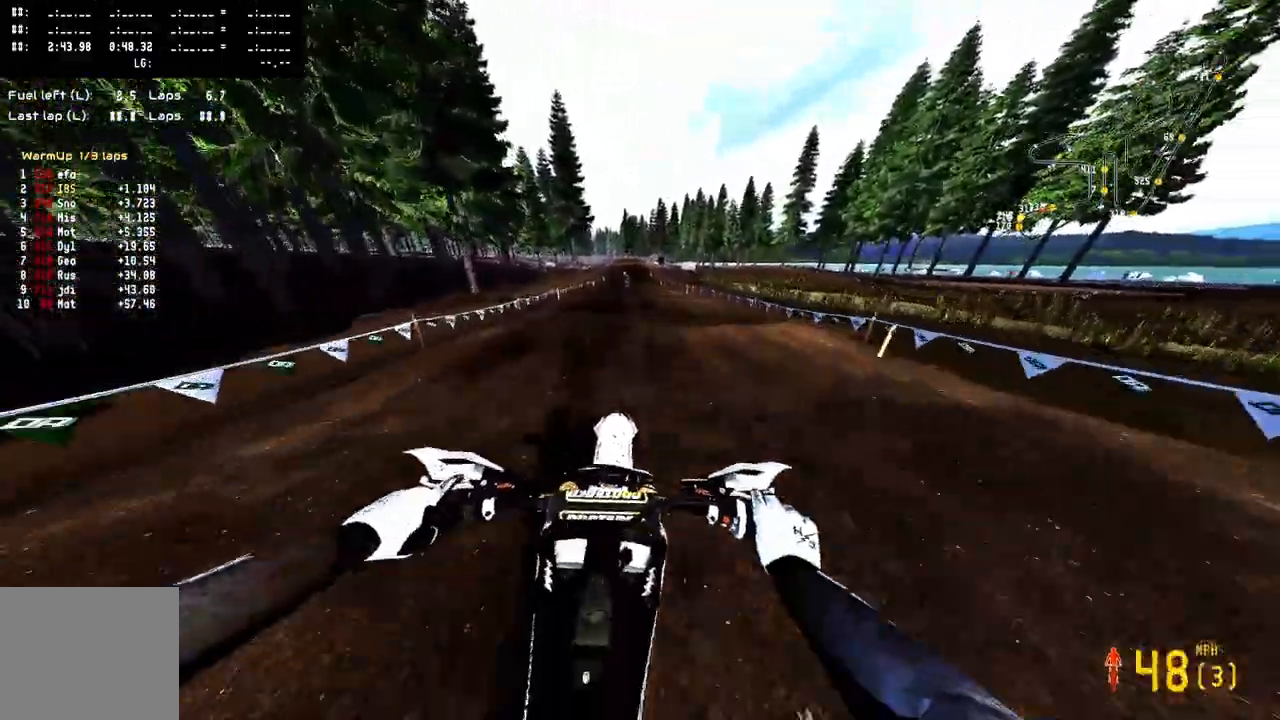
{"buttons": ["R2"], "left_stick": "center", "right_stick": "center", "events": [[167, "right_stick", "center"]]}
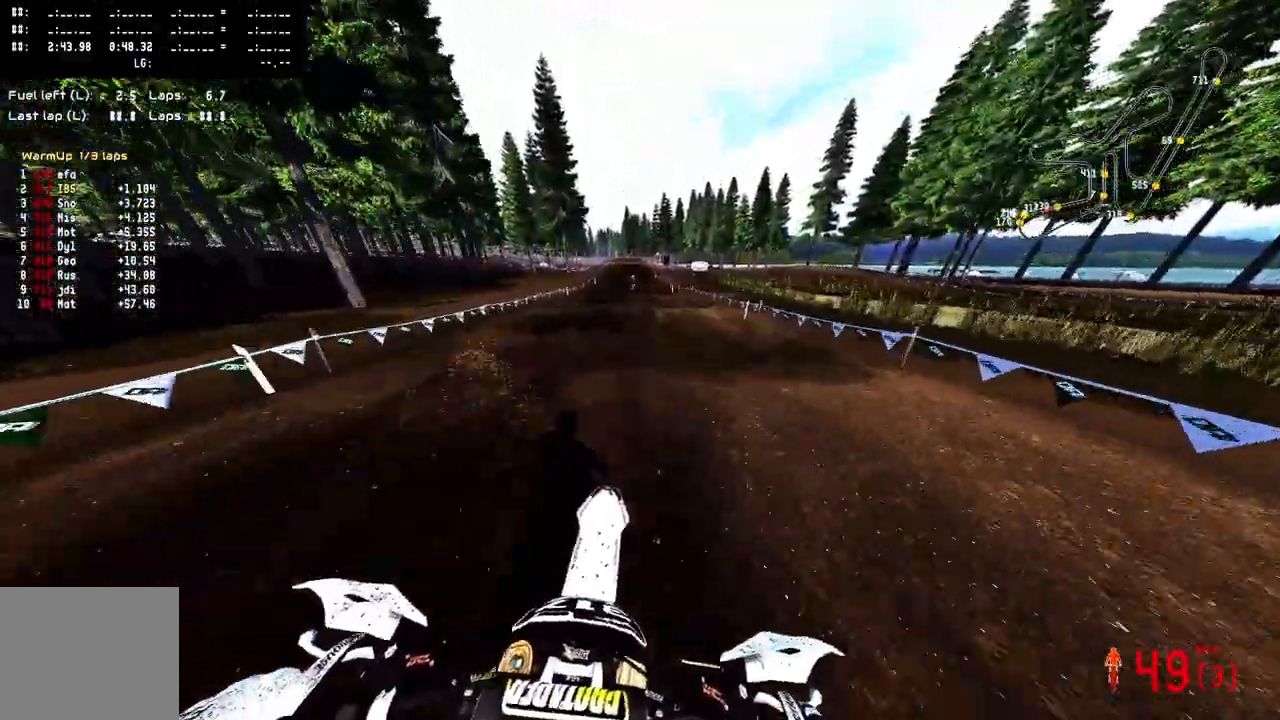
{"buttons": ["R2"], "left_stick": "center", "right_stick": "center", "events": [[117, "right_stick", "up"], [333, "right_stick", "center"]]}
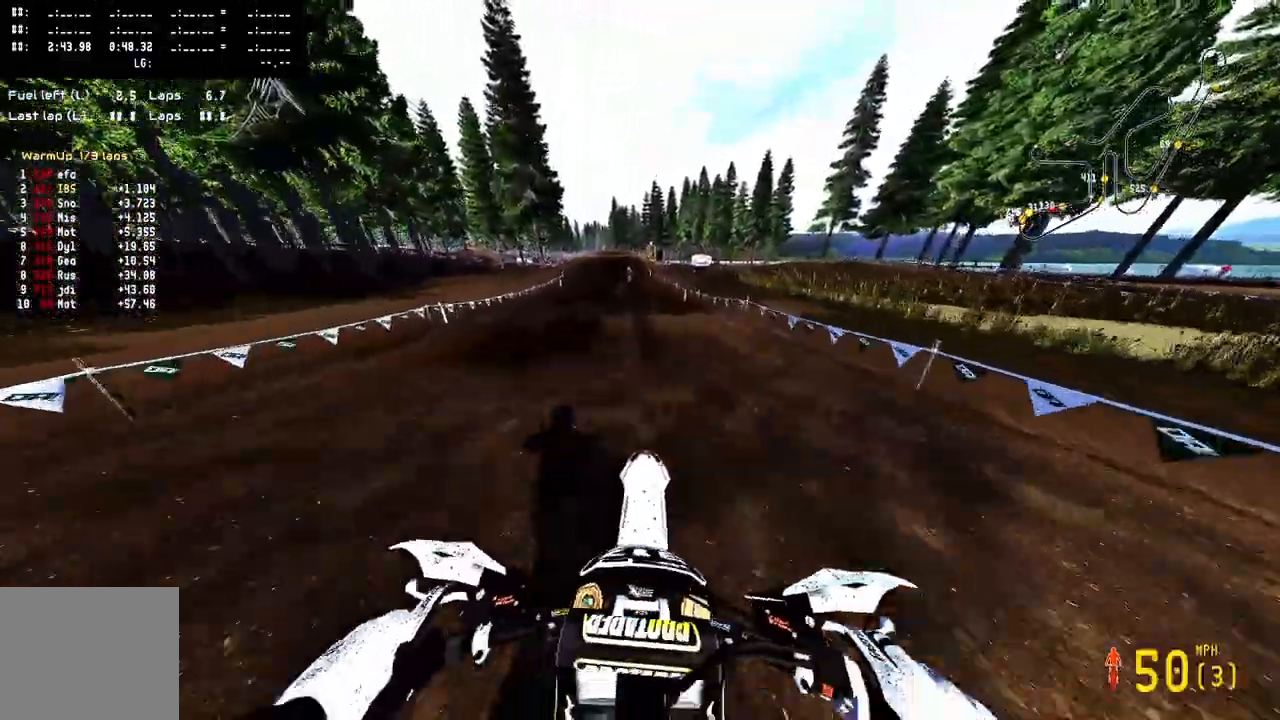
{"buttons": ["R2"], "left_stick": "center", "right_stick": "up", "events": [[467, "right_stick", "up"]]}
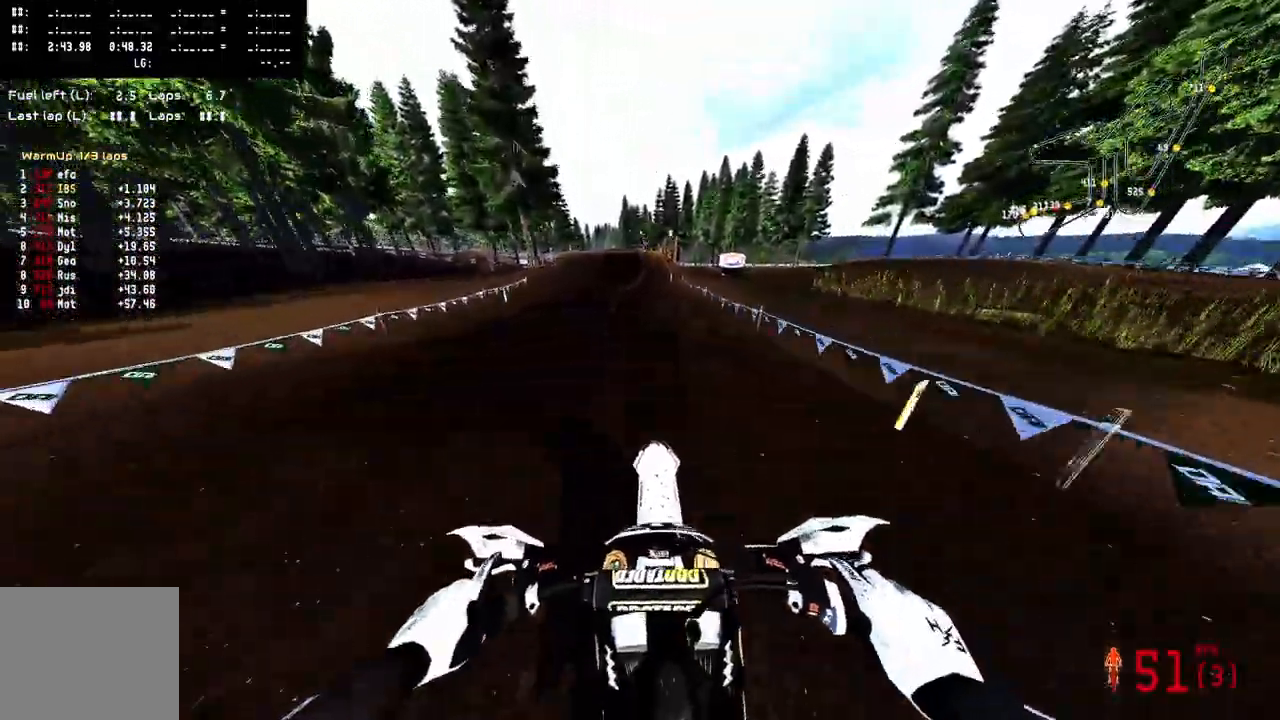
{"buttons": ["R2"], "left_stick": "up-left", "right_stick": "center", "events": [[67, "right_stick", "center"], [150, "left_stick", "up-left"]]}
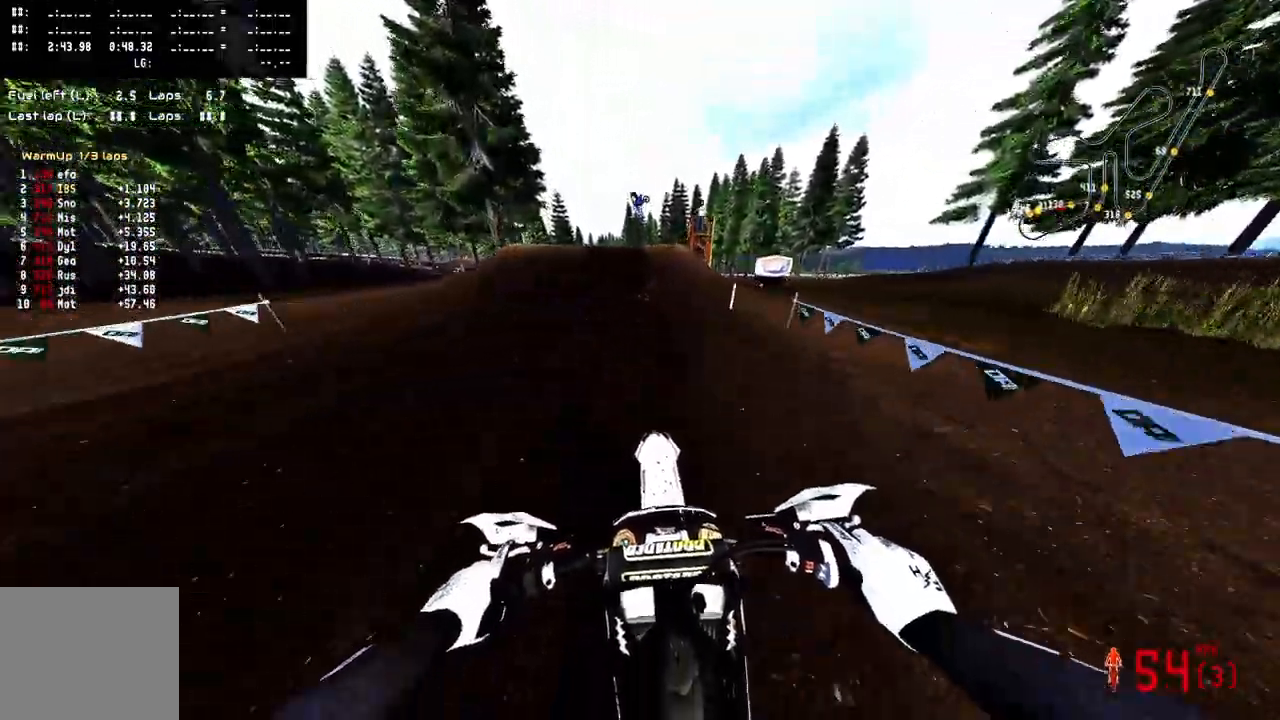
{"buttons": ["R2"], "left_stick": "center", "right_stick": "center", "events": [[83, "left_stick", "center"], [250, "R2", "up"], [383, "R3", "down"], [433, "R2", "down"], [483, "R3", "up"]]}
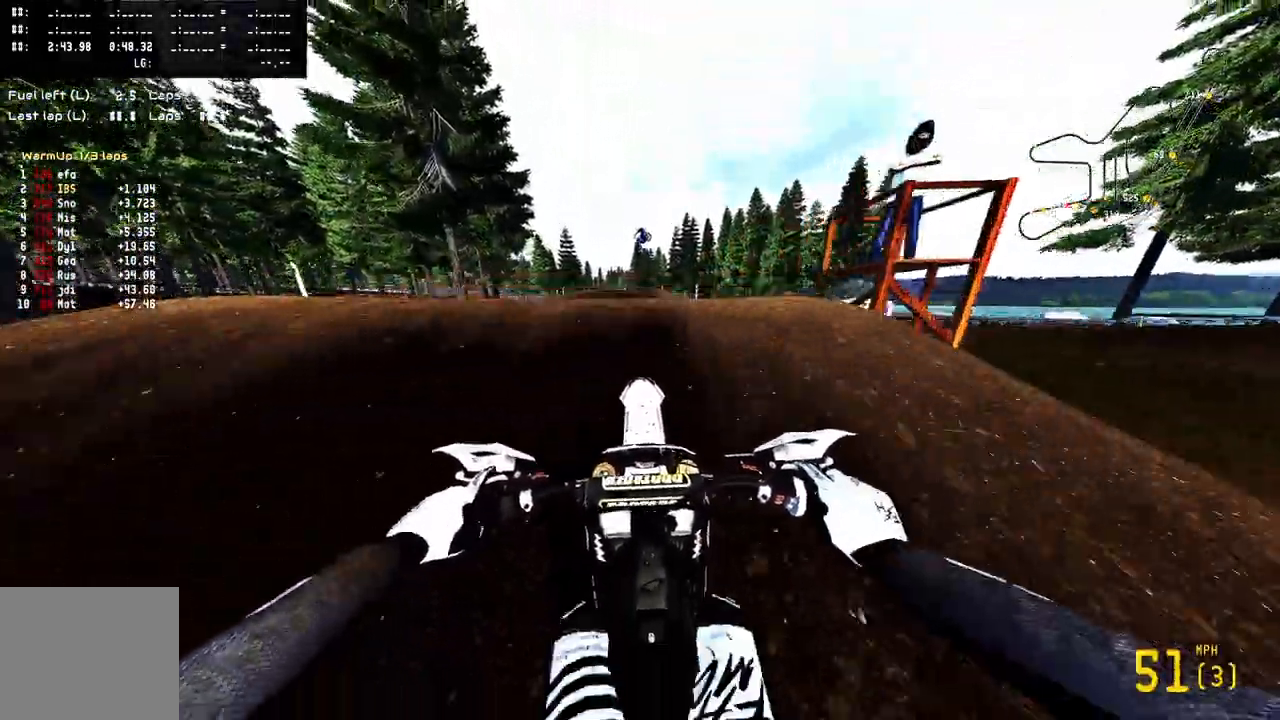
{"buttons": ["L2"], "left_stick": "up", "right_stick": "center", "events": [[17, "right_stick", "up"], [167, "R2", "up"], [367, "right_stick", "center"], [383, "L2", "down"], [433, "left_stick", "up"]]}
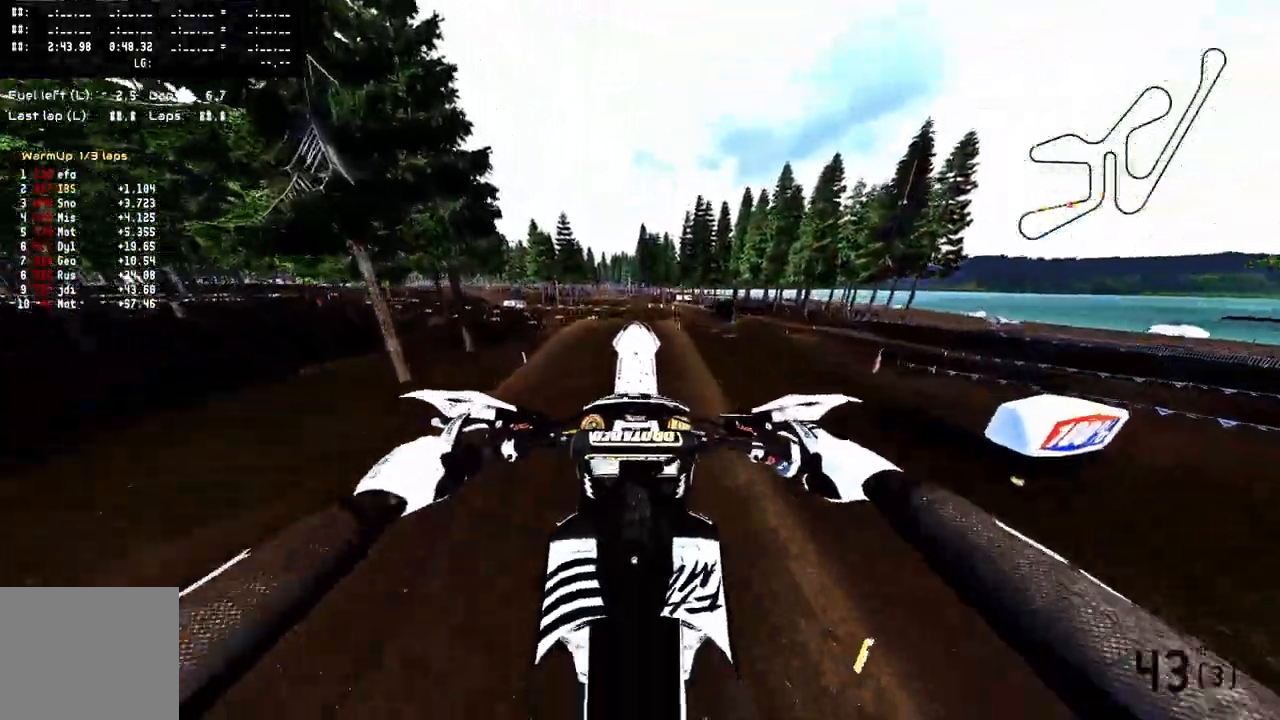
{"buttons": [], "left_stick": "center", "right_stick": "center", "events": [[133, "L2", "up"], [150, "left_stick", "center"], [233, "R3", "down"], [333, "R3", "up"]]}
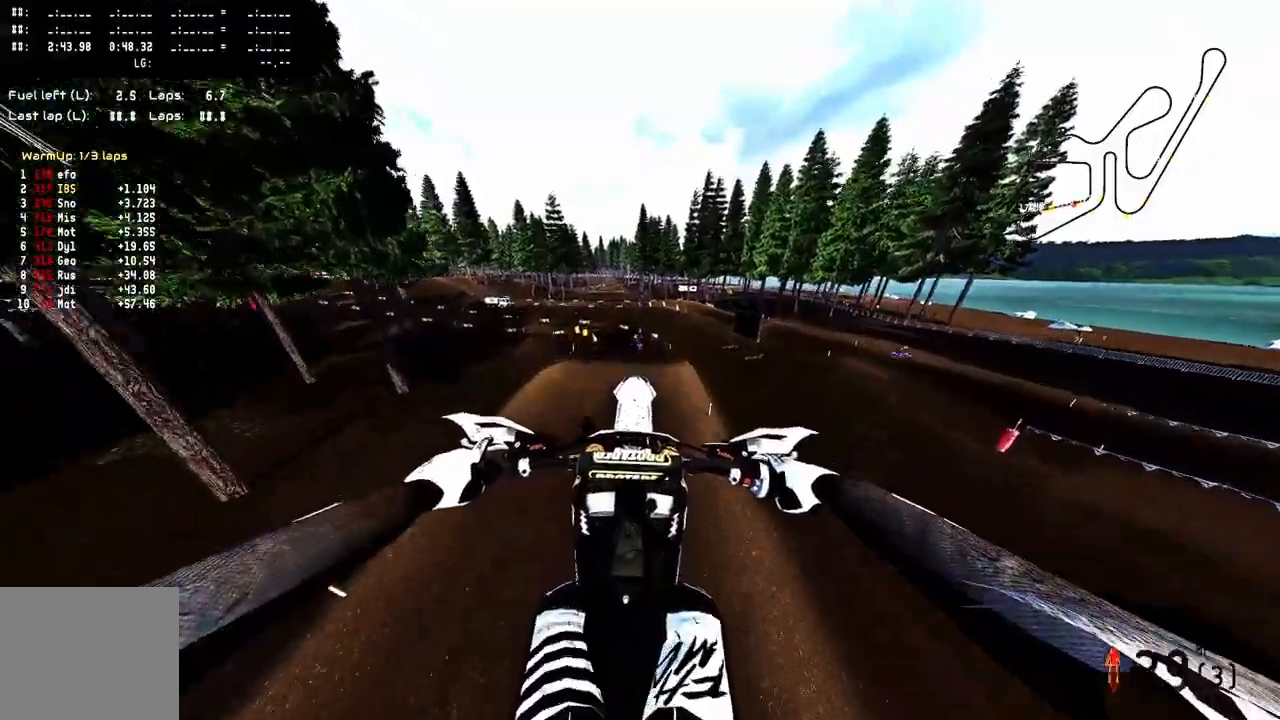
{"buttons": ["R2"], "left_stick": "center", "right_stick": "up", "events": [[83, "TRIANGLE", "down"], [183, "TRIANGLE", "up"], [333, "R2", "down"], [467, "right_stick", "up"]]}
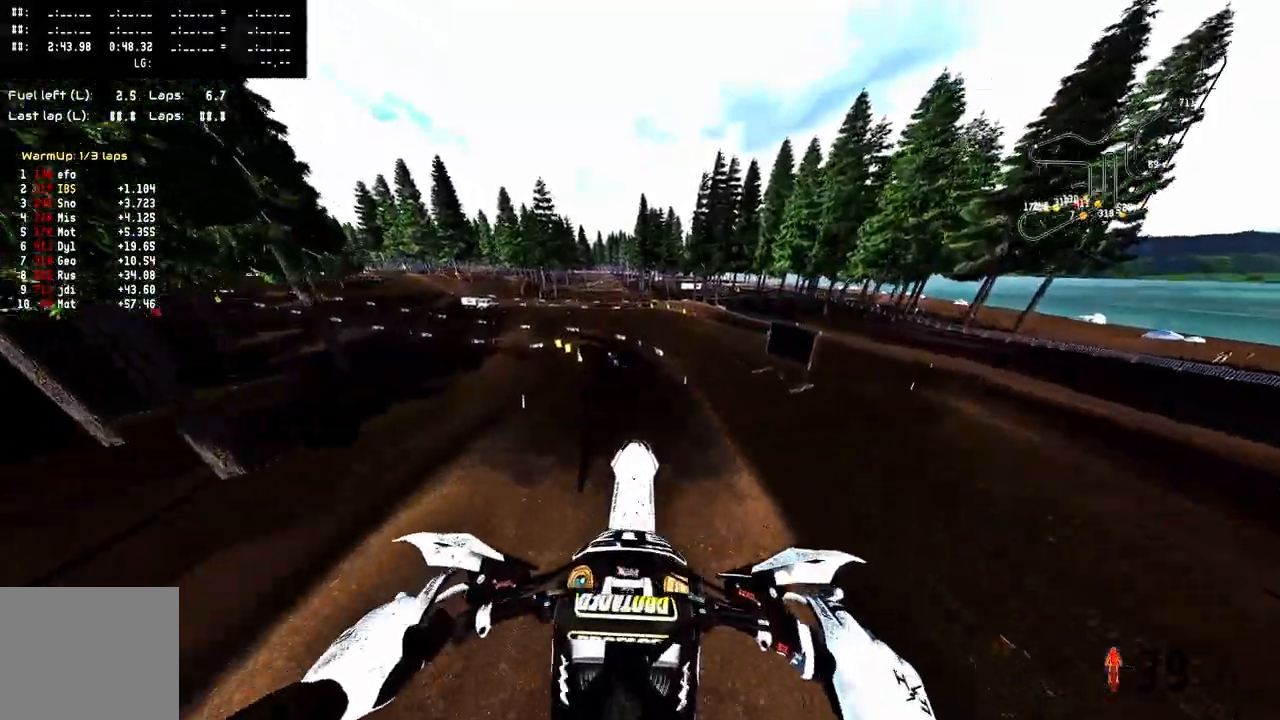
{"buttons": ["R2"], "left_stick": "center", "right_stick": "up", "events": []}
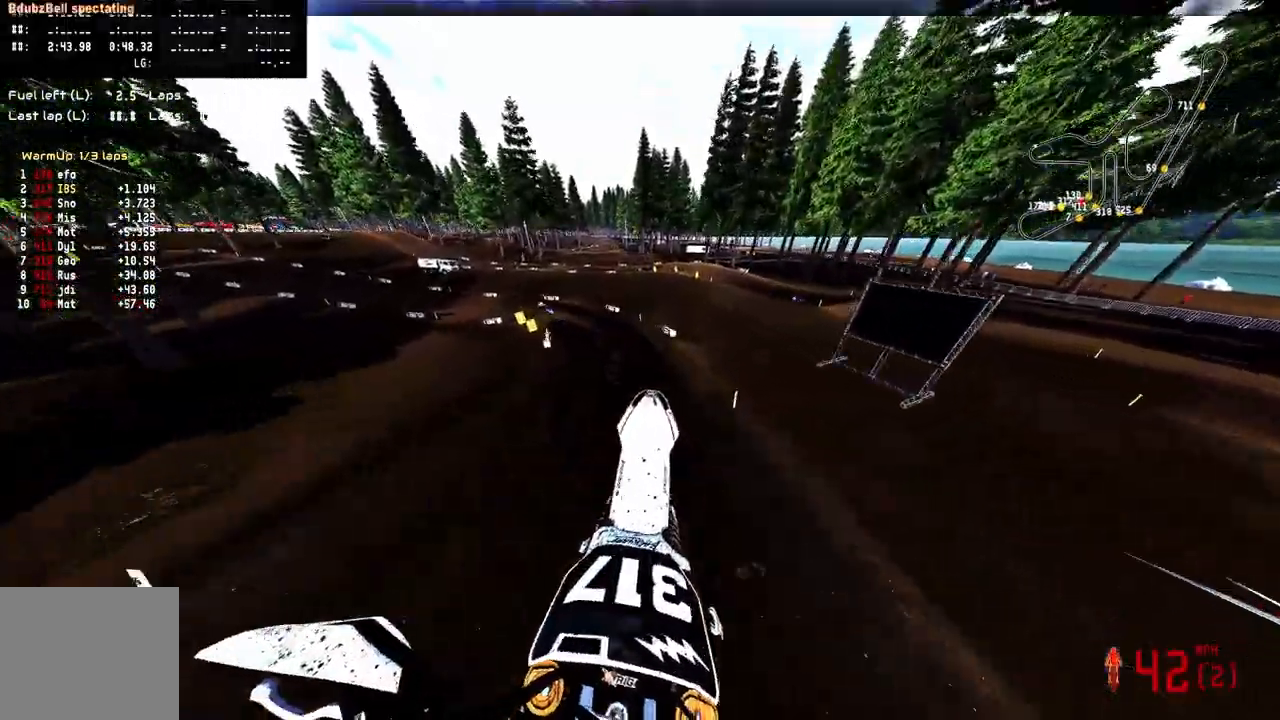
{"buttons": ["R2", "R3"], "left_stick": "up-left", "right_stick": "center"}
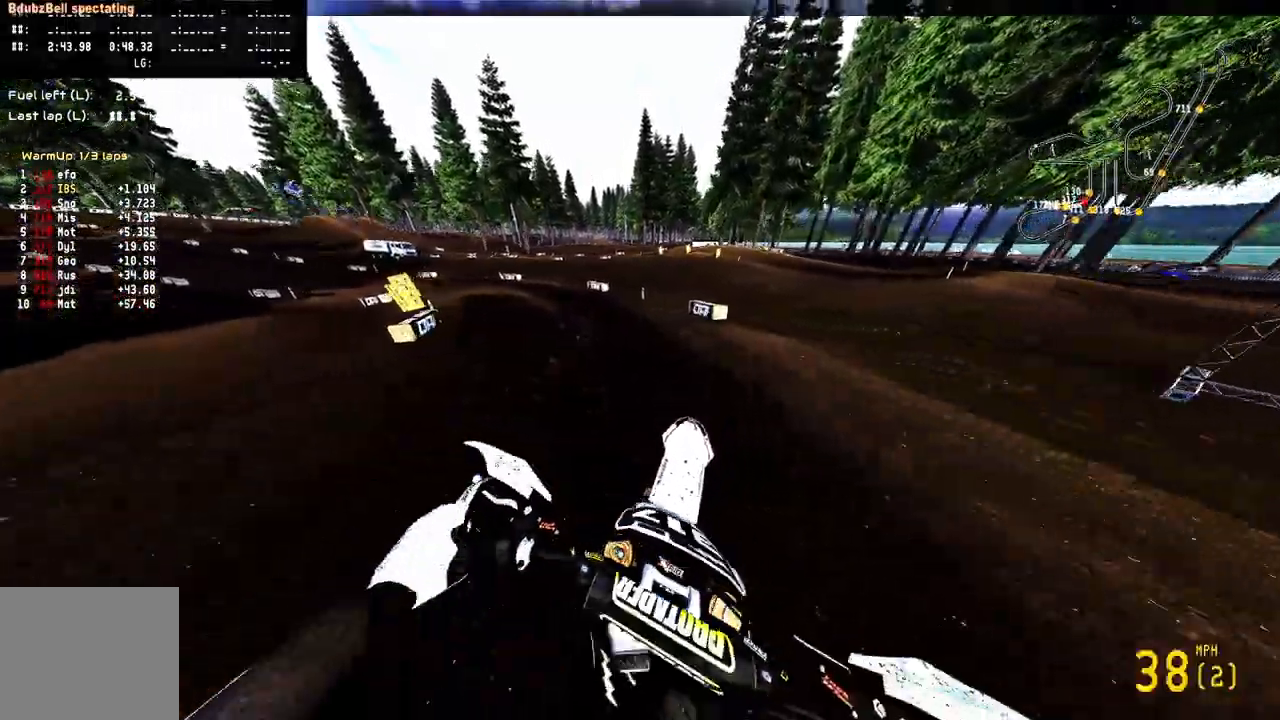
{"buttons": [], "left_stick": "up-left", "right_stick": "center", "events": [[33, "R2", "up"], [33, "R3", "up"], [233, "R2", "down"], [267, "R2", "up"]]}
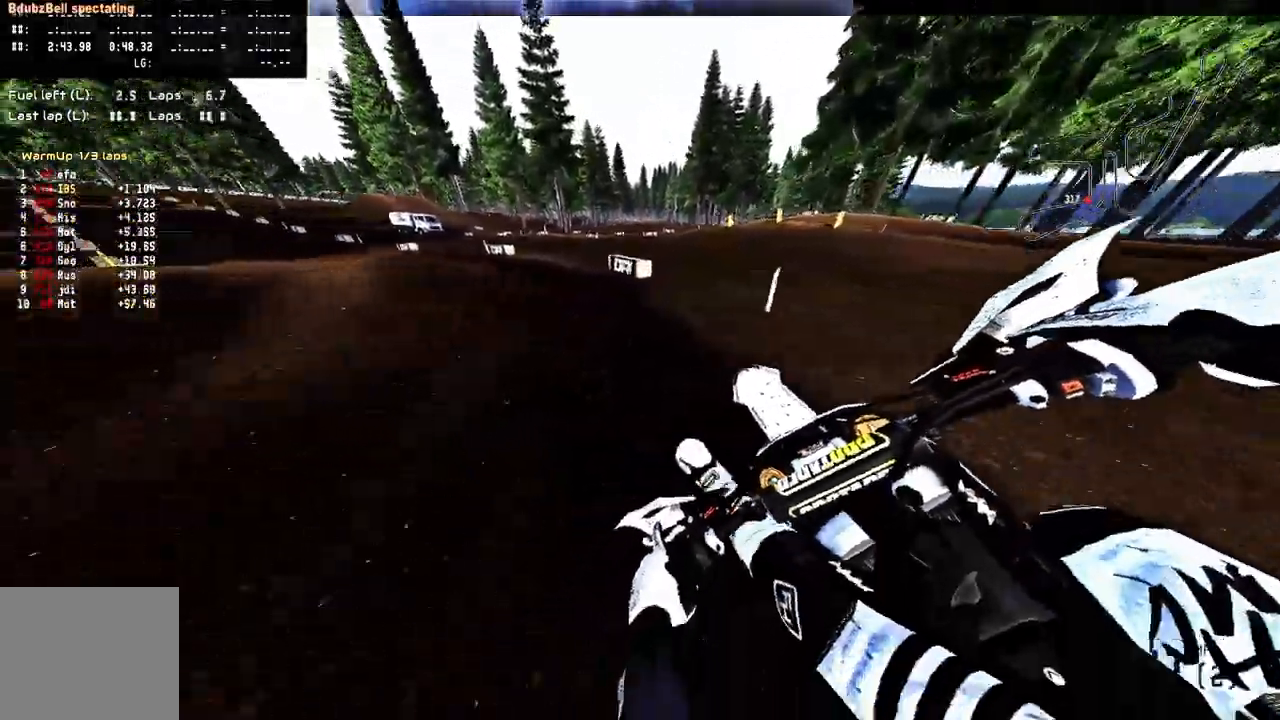
{"buttons": ["R2"], "left_stick": "up-left", "right_stick": "center"}
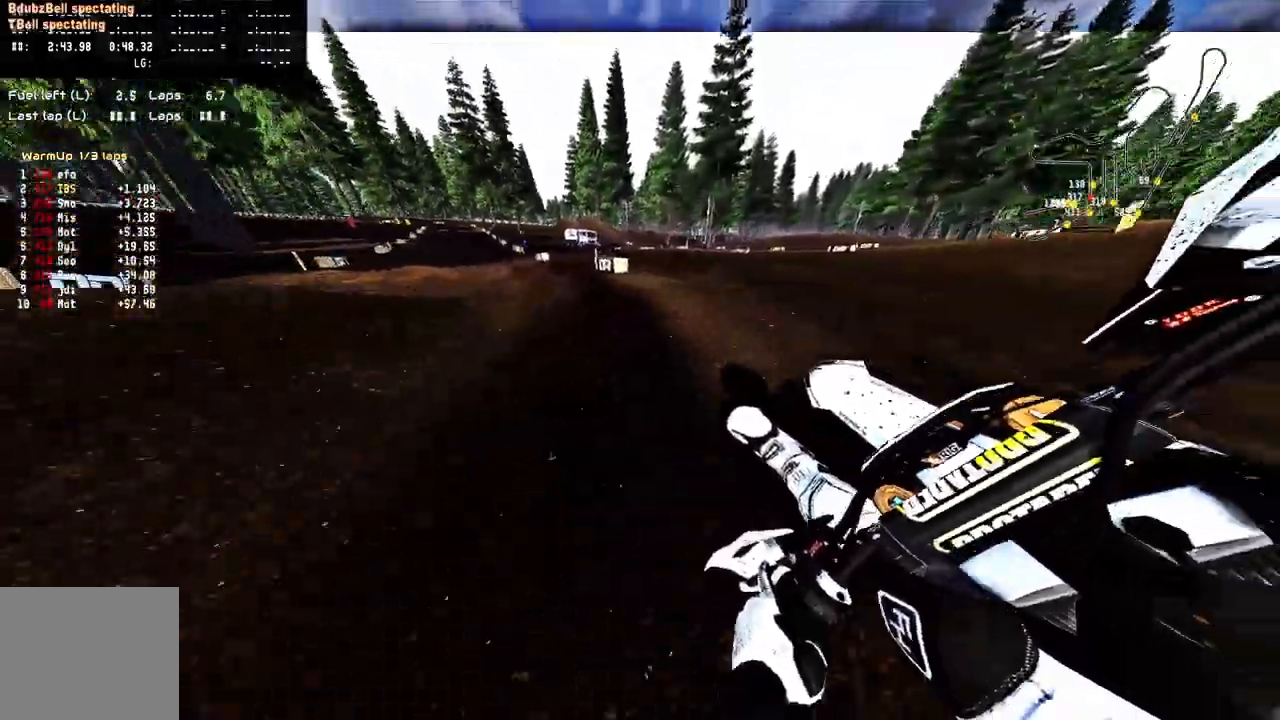
{"buttons": ["R2"], "left_stick": "up-left", "right_stick": "center", "events": [[100, "R2", "up"], [217, "R2", "down"]]}
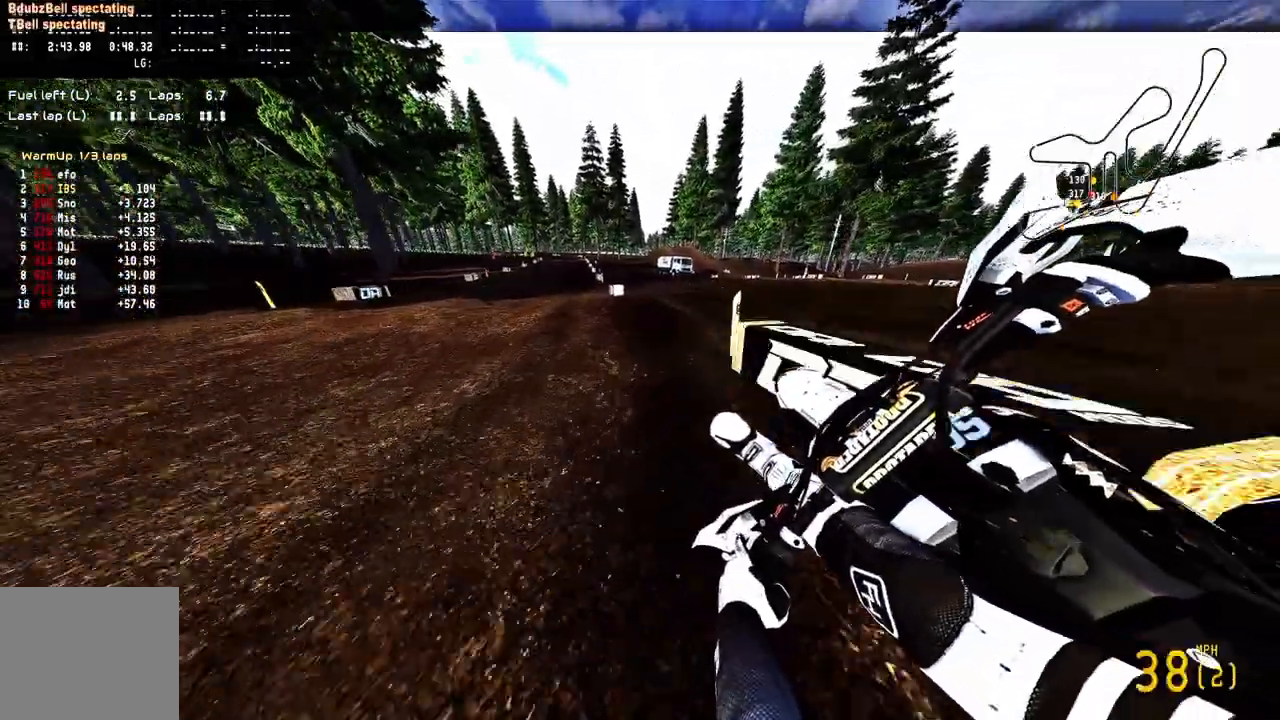
{"buttons": ["R2"], "left_stick": "up", "right_stick": "up", "events": [[150, "R3", "down"], [150, "left_stick", "up"], [250, "R3", "up"], [283, "right_stick", "up"]]}
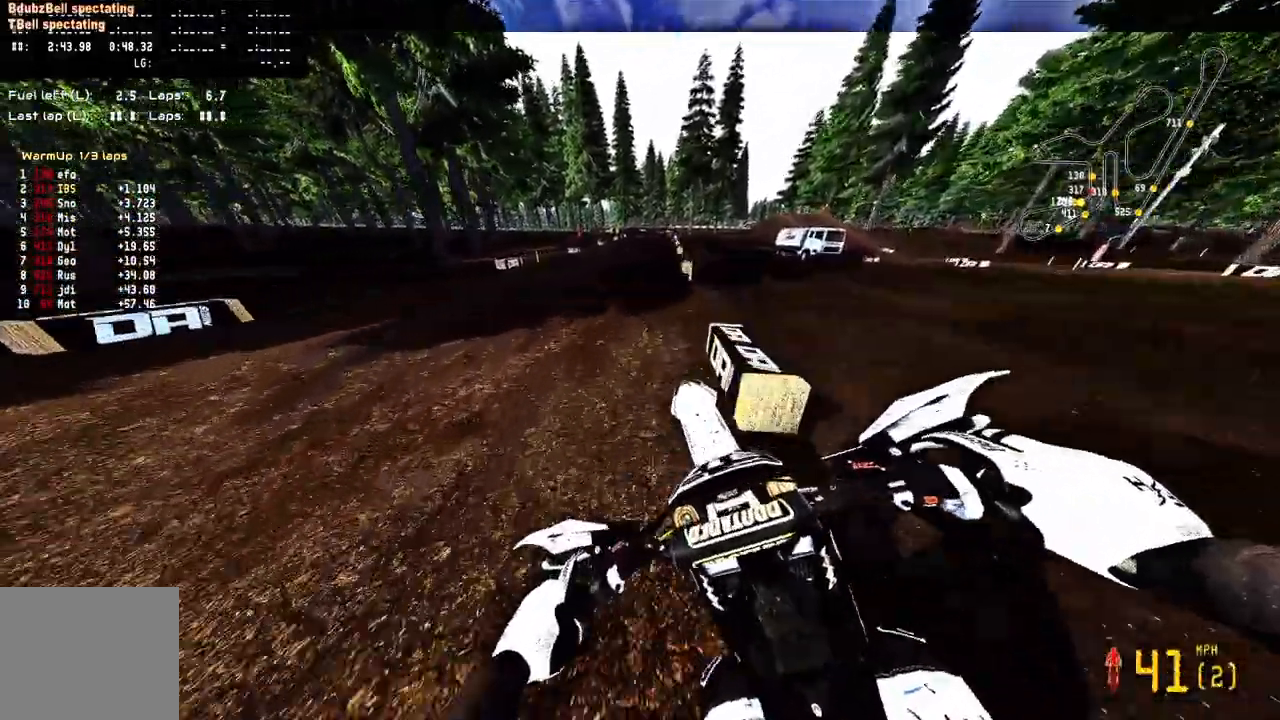
{"buttons": ["R2"], "left_stick": "up-right", "right_stick": "up", "events": [[150, "left_stick", "up-right"]]}
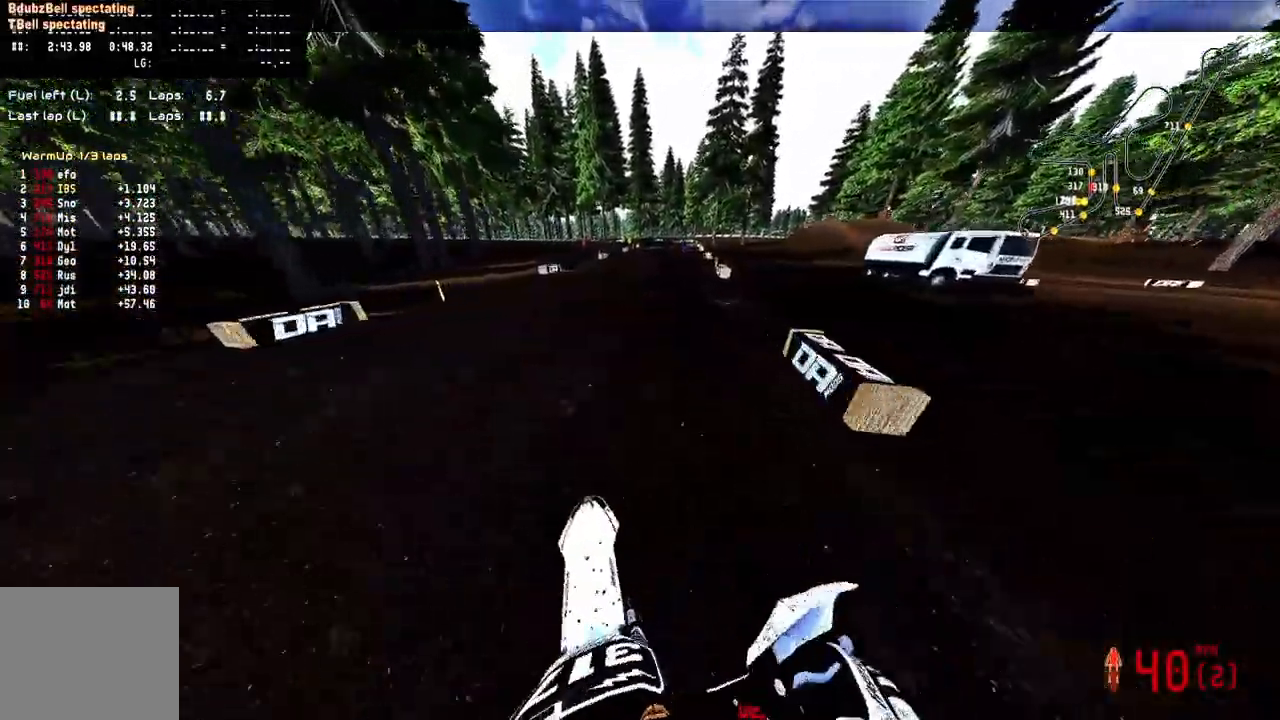
{"buttons": ["R2"], "left_stick": "center", "right_stick": "up", "events": [[333, "left_stick", "center"]]}